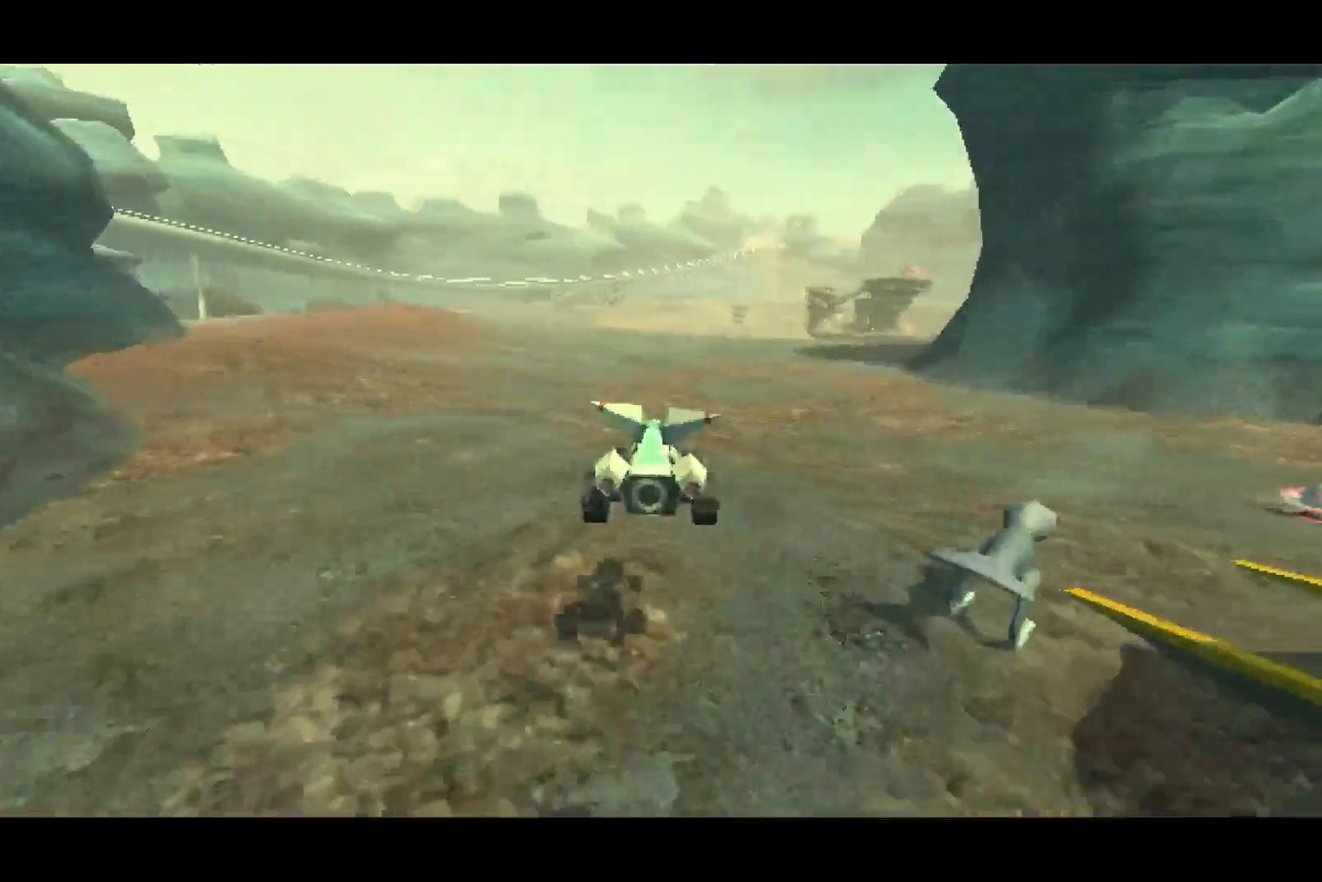
Gameplay with a controller (PlayStation layout); each line is a JSON object with the inputs held at the frame after it (dt_ms = milliseconds from this image to that frame). "events" lists button and stick changes between this image and that frame as [ms after this image, input, new state], when the widget could be followed in between.
{"dt_ms": 500, "buttons": ["CROSS"], "left_stick": "center", "right_stick": "center", "events": [[67, "left_stick", "right"], [350, "left_stick", "center"]]}
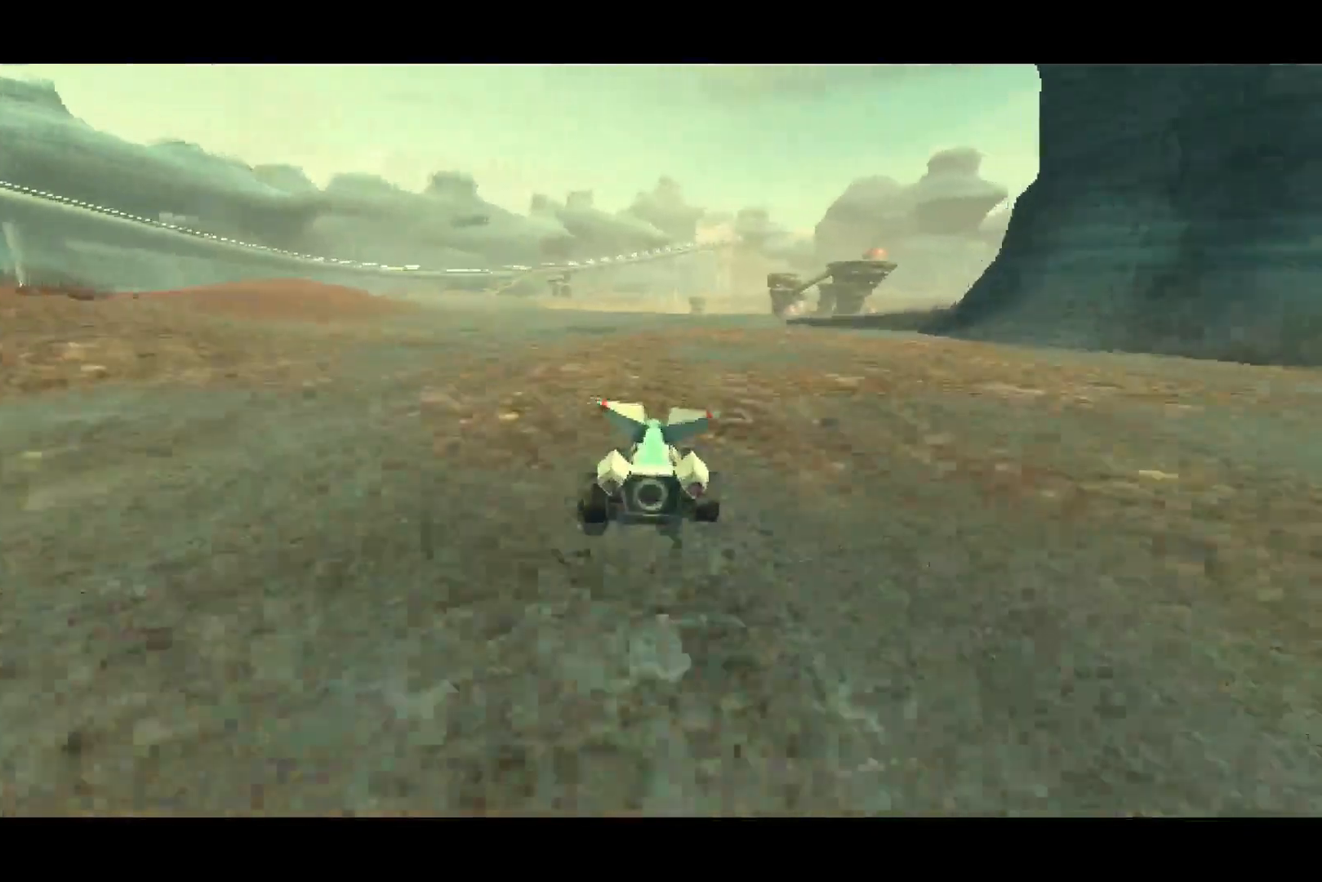
{"dt_ms": 500, "buttons": ["CROSS"], "left_stick": "center", "right_stick": "center", "events": [[150, "left_stick", "right"], [217, "left_stick", "center"]]}
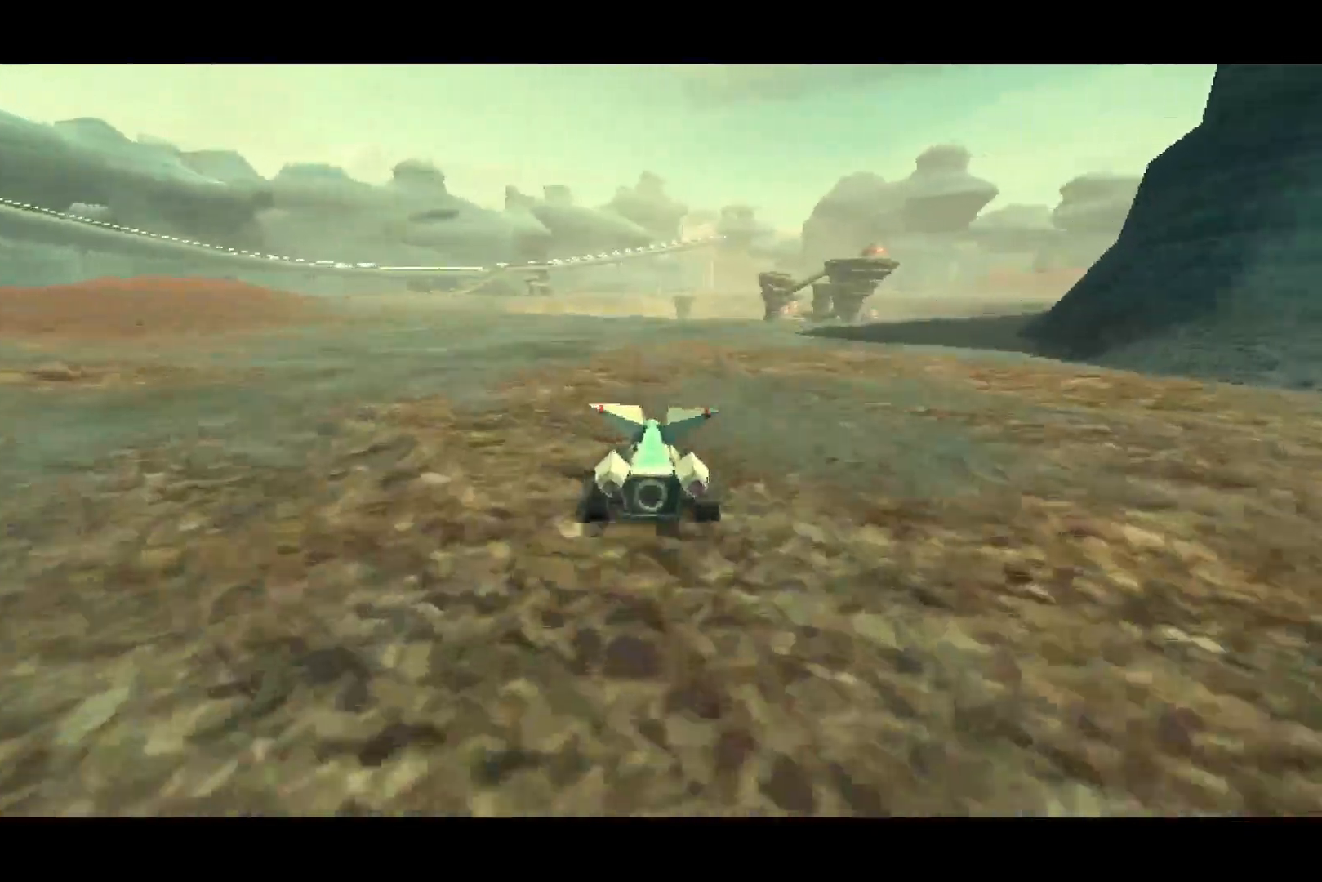
{"dt_ms": 500, "buttons": ["CROSS"], "left_stick": "center", "right_stick": "center", "events": []}
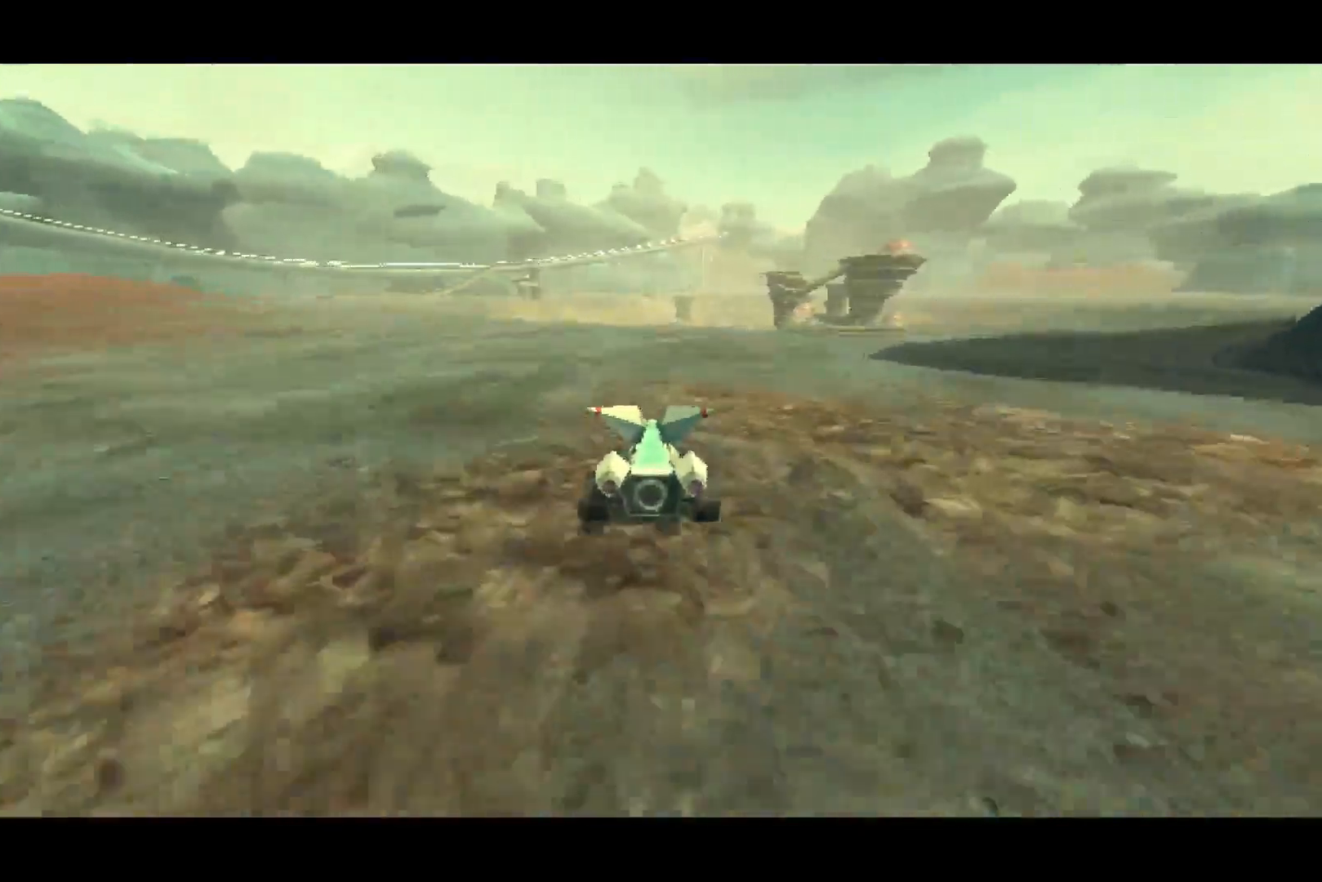
{"dt_ms": 500, "buttons": ["CROSS"], "left_stick": "center", "right_stick": "center", "events": []}
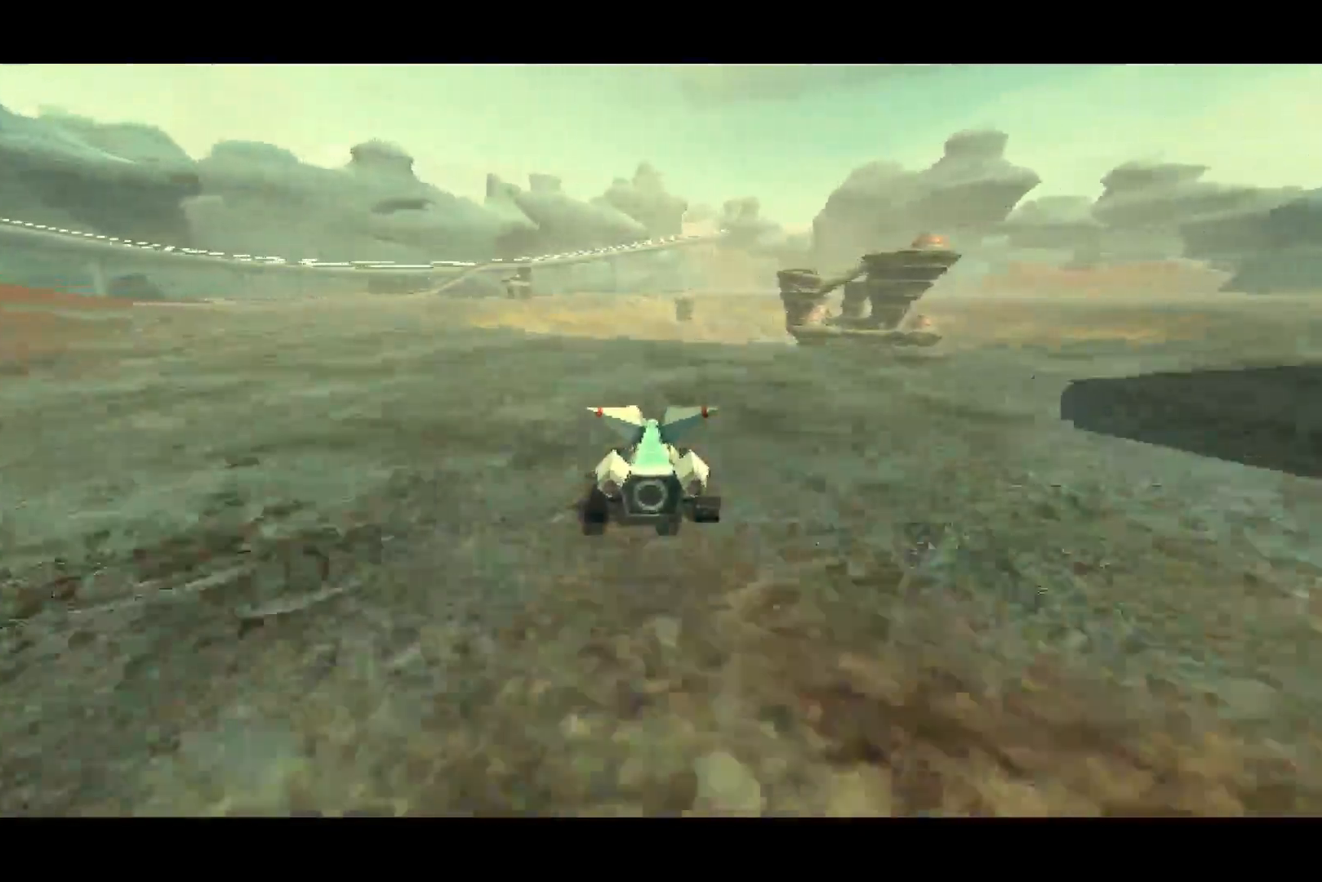
{"dt_ms": 500, "buttons": ["CROSS"], "left_stick": "right", "right_stick": "center", "events": [[467, "left_stick", "right"]]}
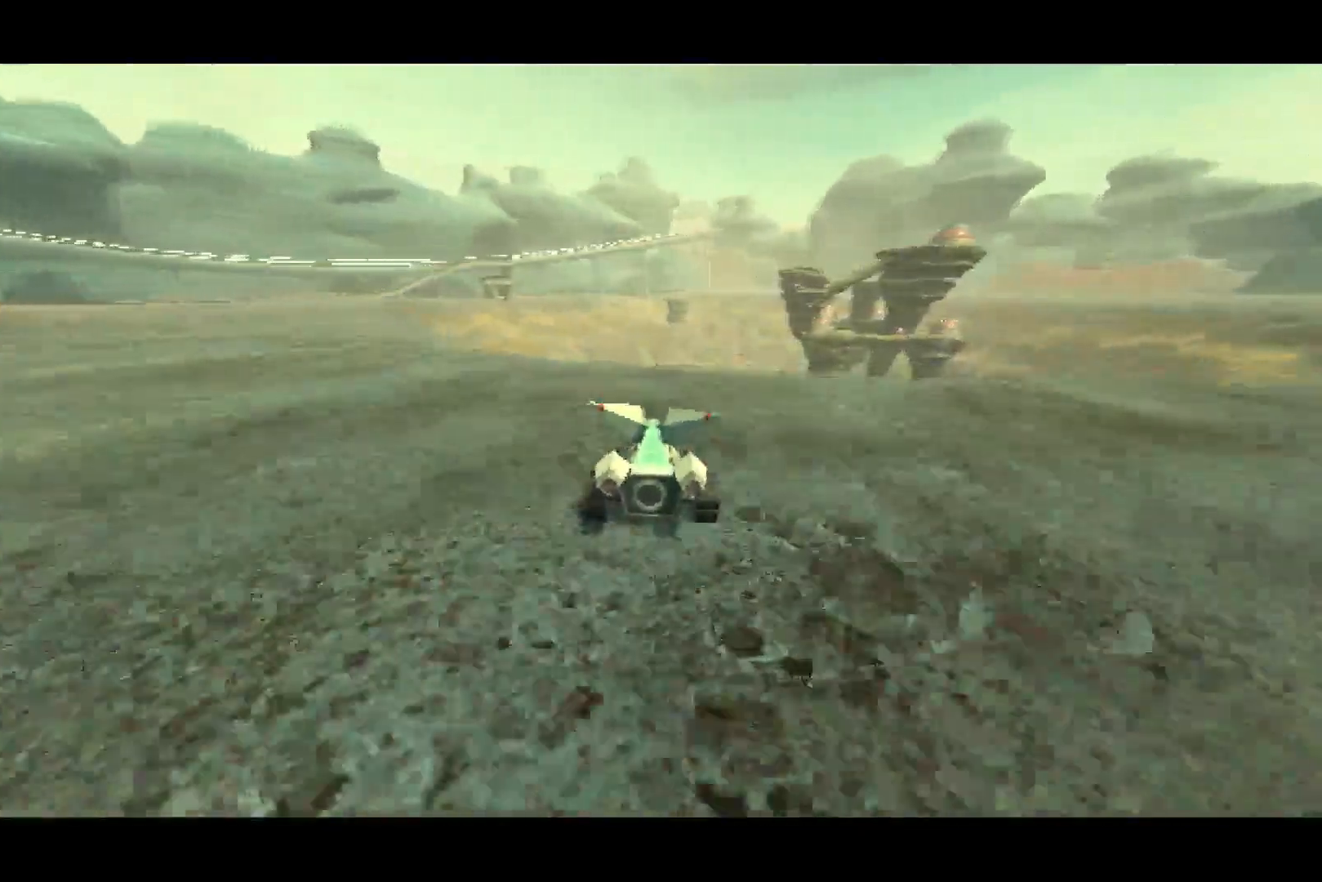
{"dt_ms": 500, "buttons": ["CROSS"], "left_stick": "center", "right_stick": "center", "events": [[100, "left_stick", "center"]]}
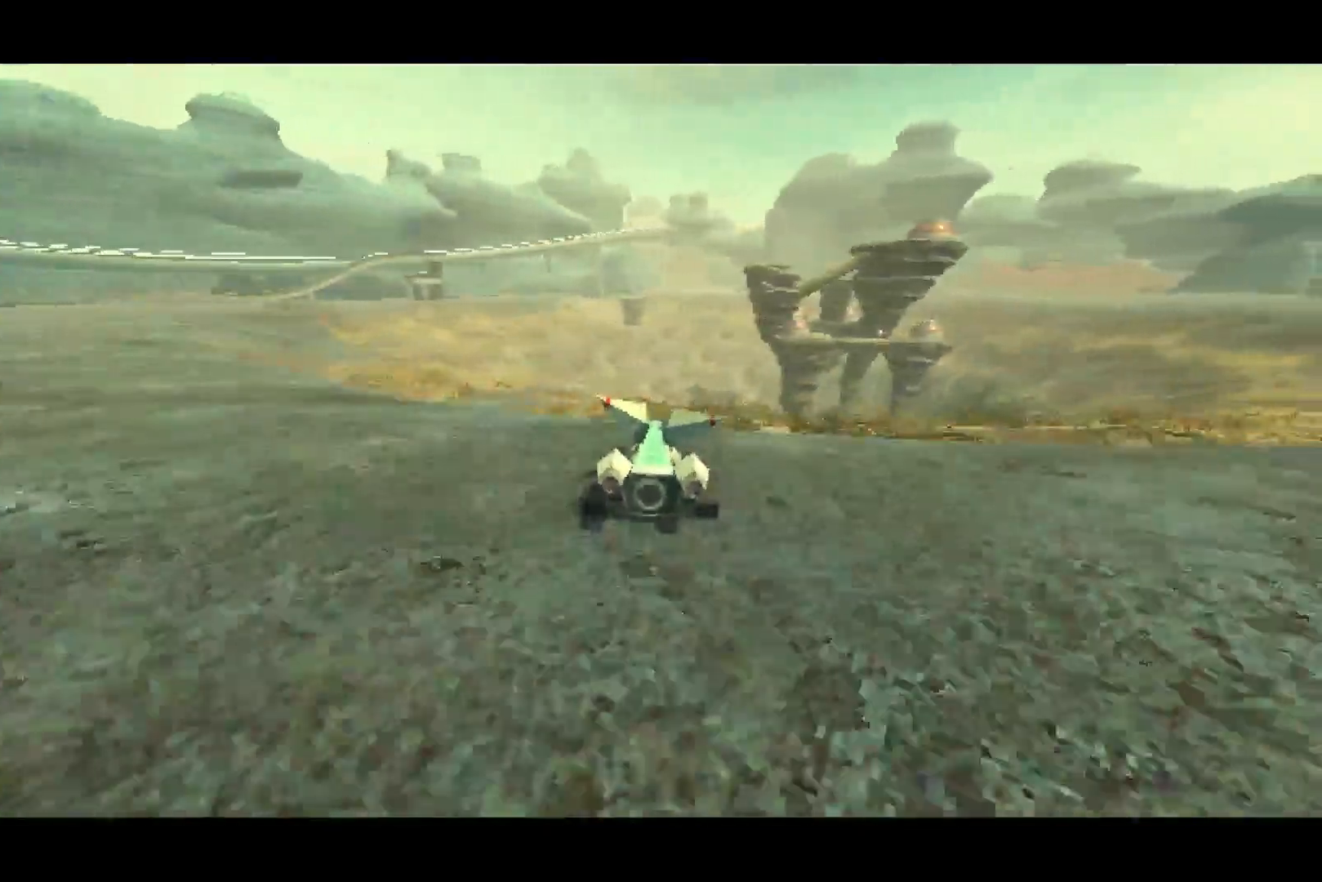
{"dt_ms": 500, "buttons": ["CROSS"], "left_stick": "right", "right_stick": "center", "events": [[150, "left_stick", "right"]]}
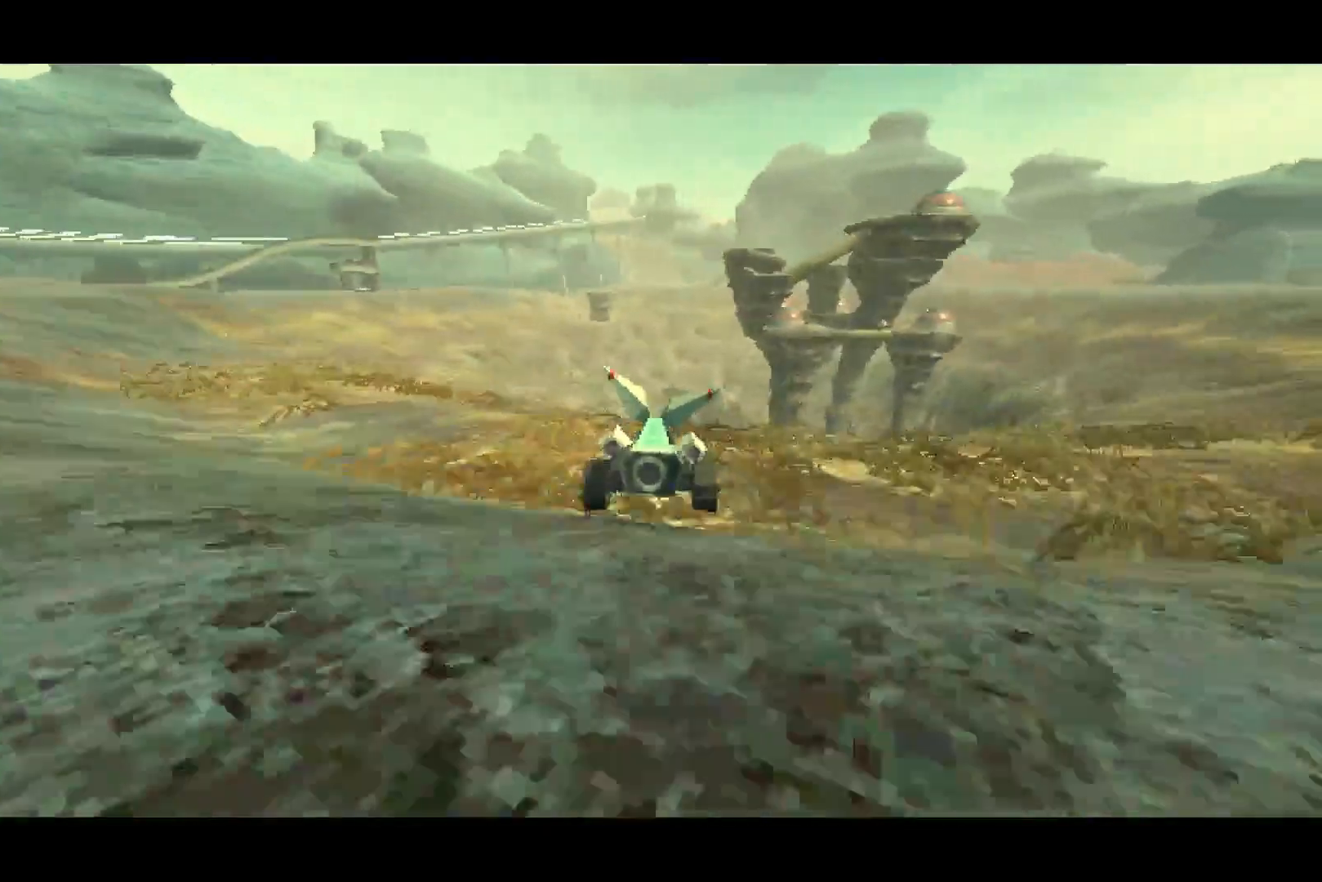
{"dt_ms": 500, "buttons": ["CROSS"], "left_stick": "right", "right_stick": "center", "events": [[133, "left_stick", "center"], [283, "left_stick", "right"]]}
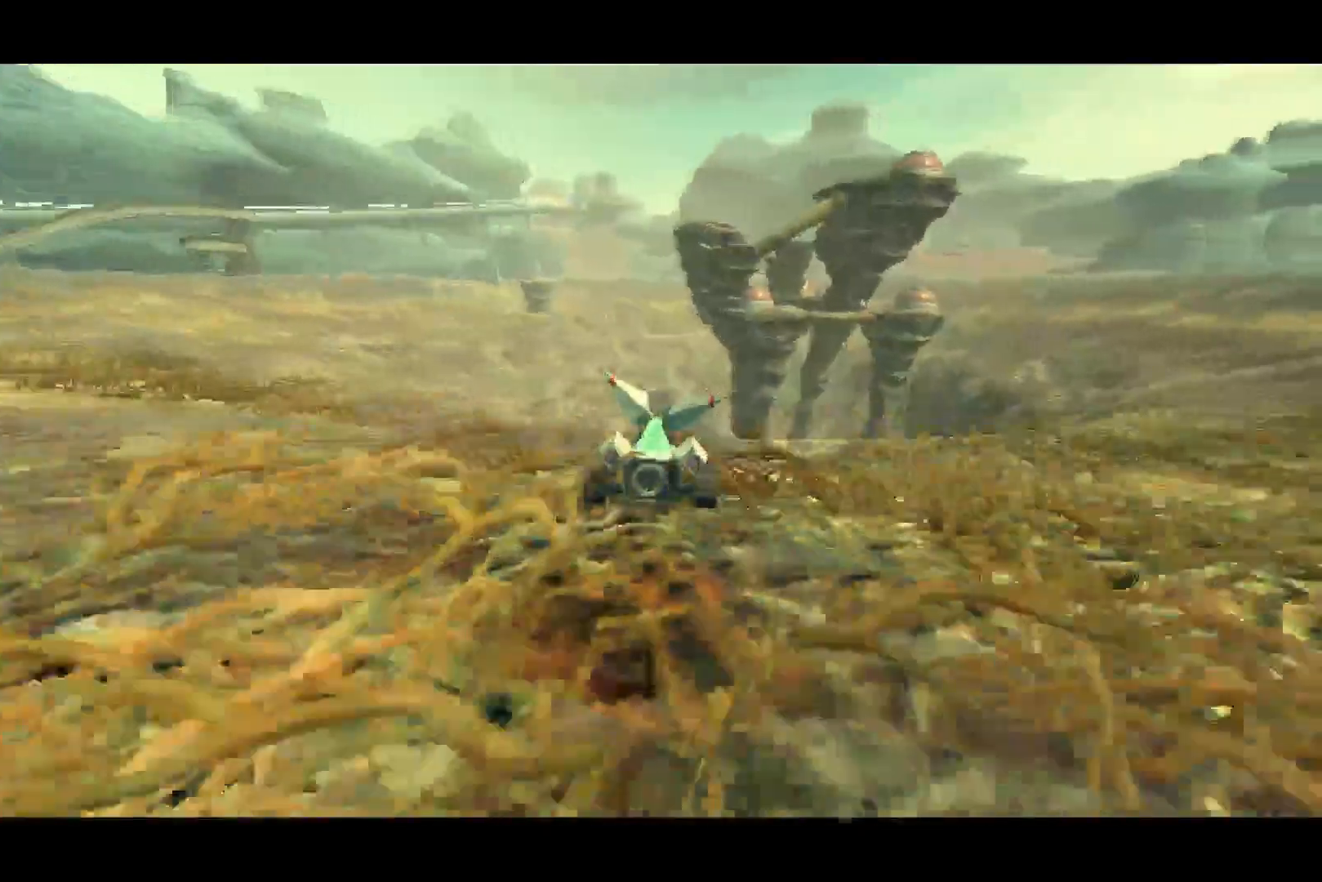
{"dt_ms": 500, "buttons": ["CROSS"], "left_stick": "center", "right_stick": "center", "events": [[250, "left_stick", "center"]]}
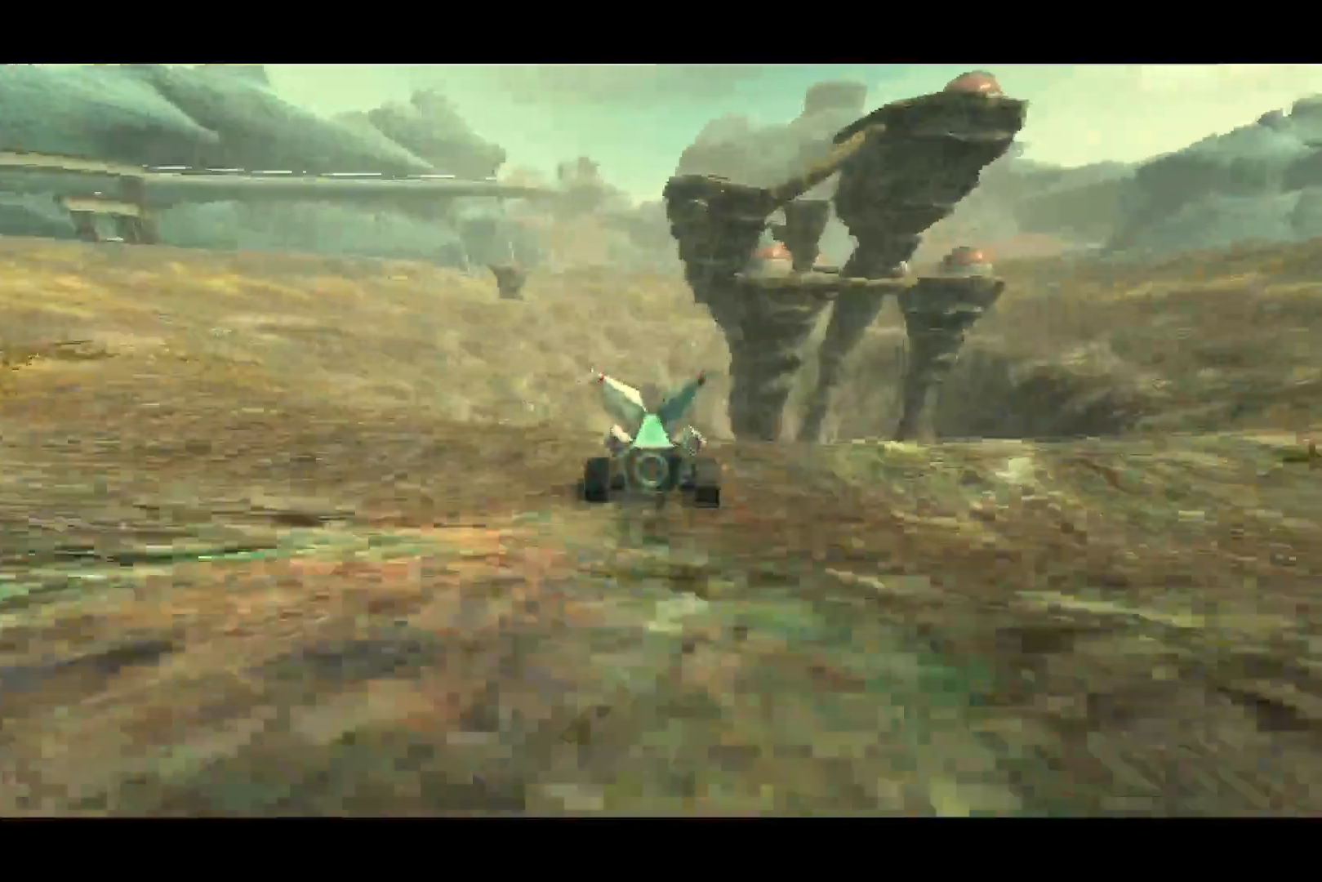
{"dt_ms": 500, "buttons": ["CROSS"], "left_stick": "center", "right_stick": "center", "events": [[250, "left_stick", "left"], [467, "left_stick", "center"]]}
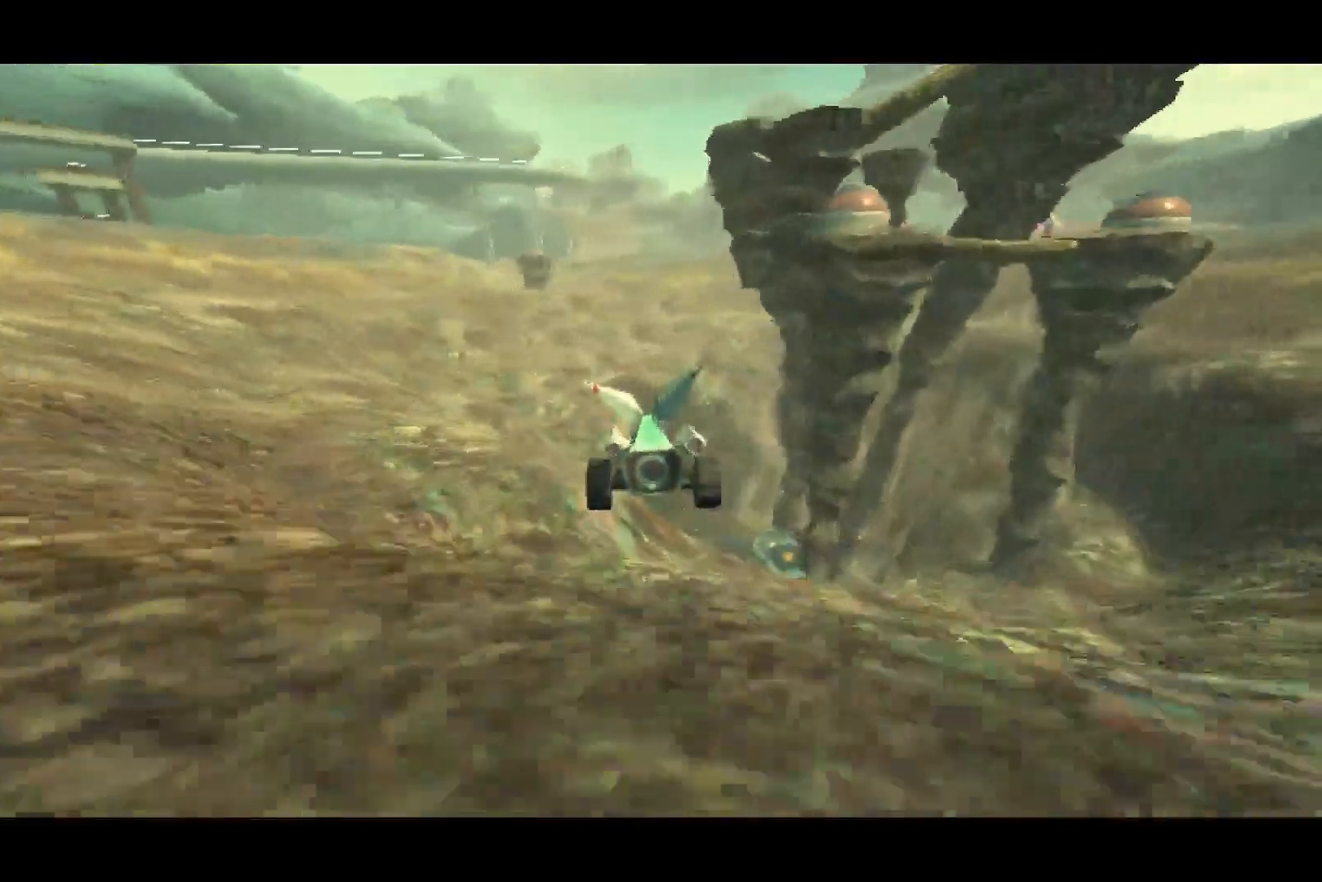
{"dt_ms": 1000, "buttons": ["CROSS"], "left_stick": "down-right", "right_stick": "center"}
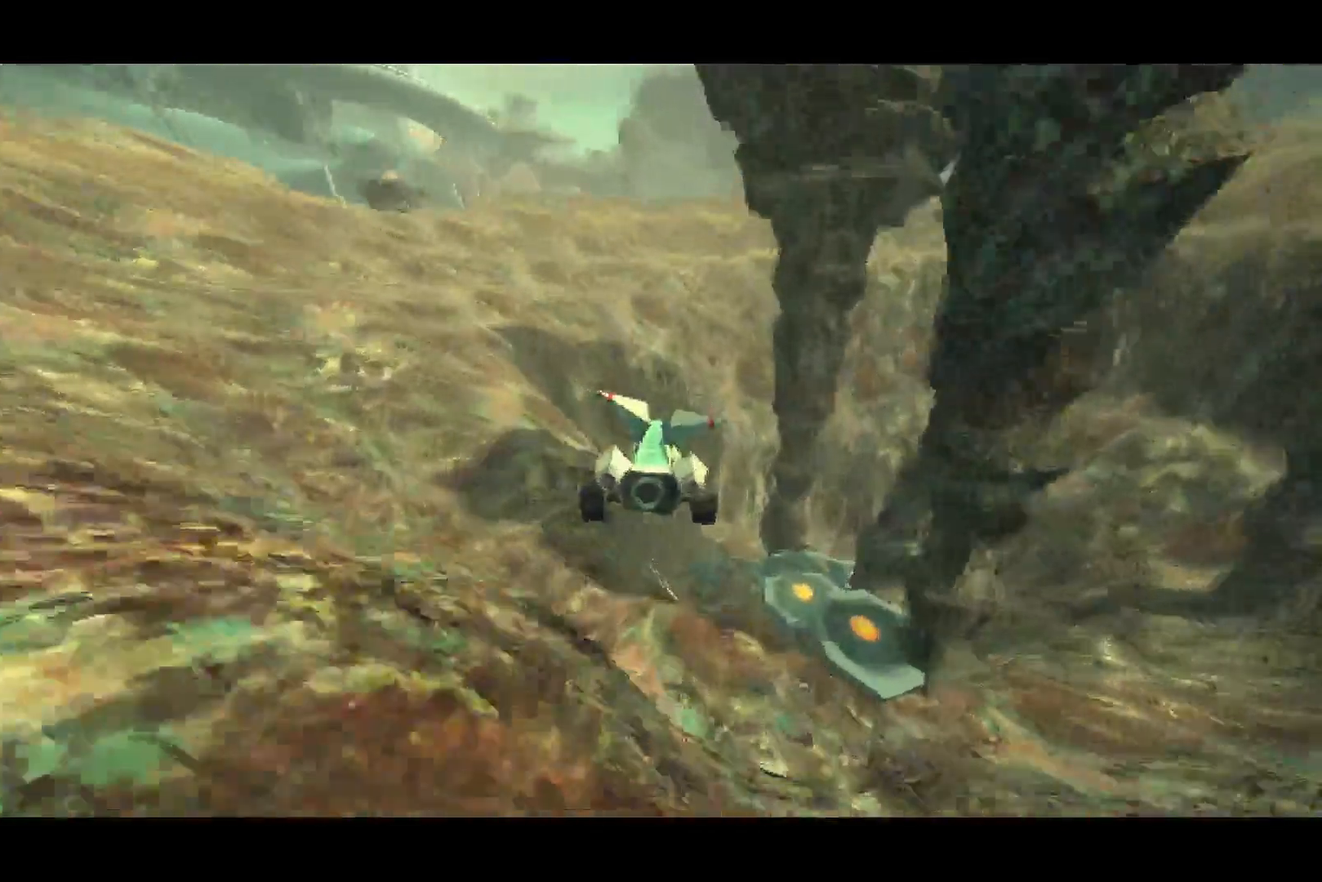
{"dt_ms": 1000, "buttons": [], "left_stick": "center", "right_stick": "center"}
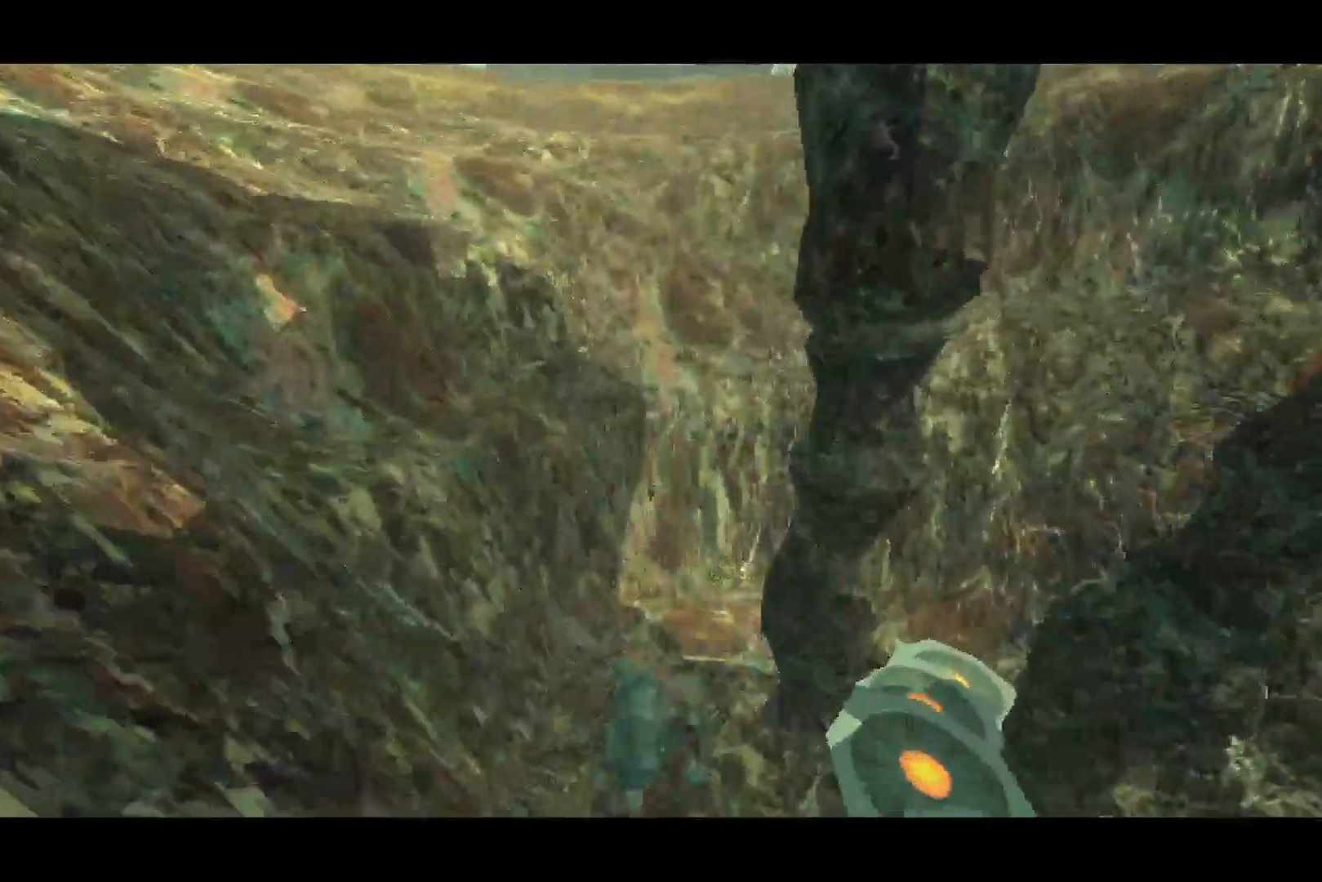
{"dt_ms": 500, "buttons": [], "left_stick": "center", "right_stick": "center", "events": [[300, "left_stick", "right"], [350, "left_stick", "center"]]}
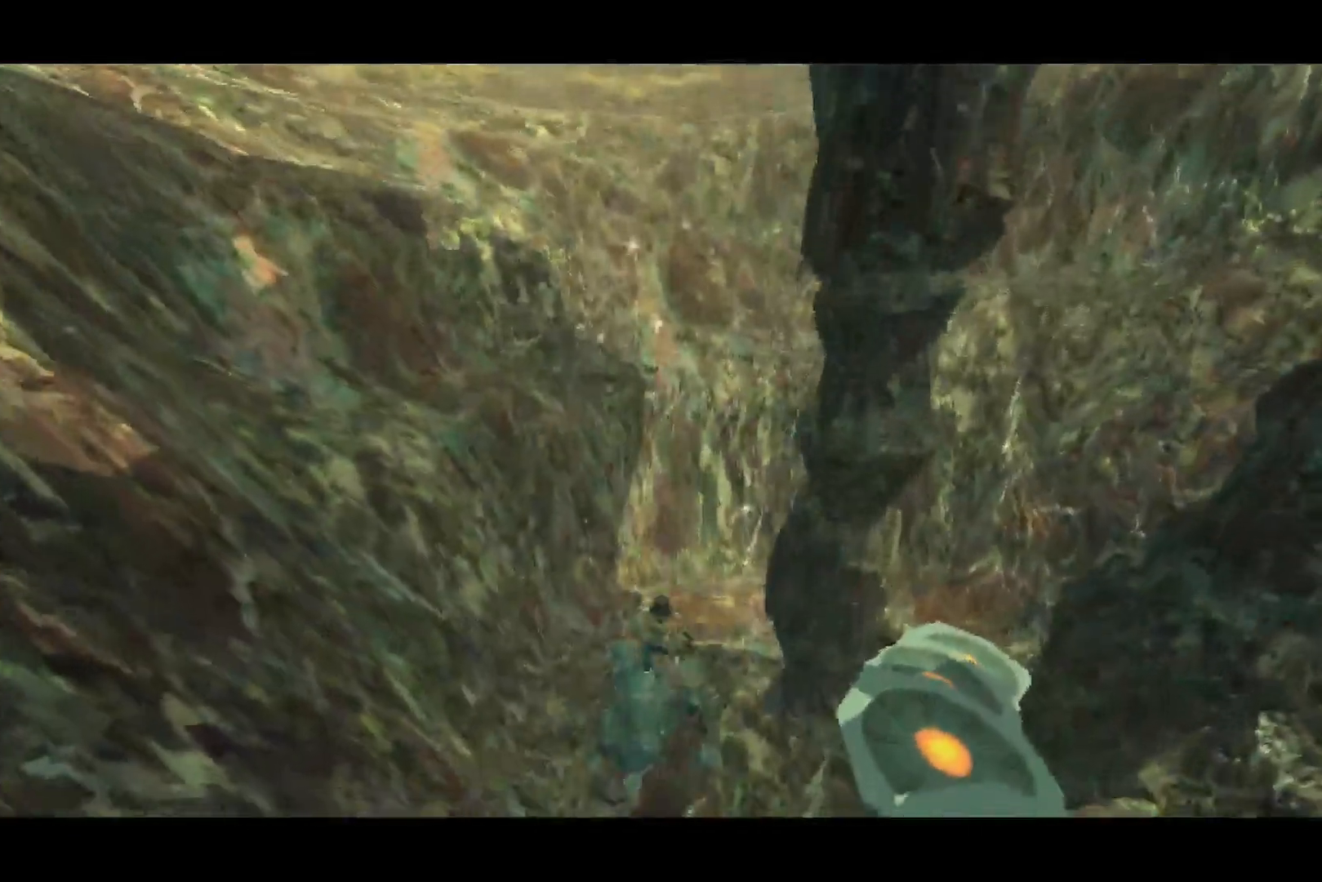
{"dt_ms": 500, "buttons": [], "left_stick": "up", "right_stick": "left", "events": [[83, "left_stick", "up"], [483, "right_stick", "left"]]}